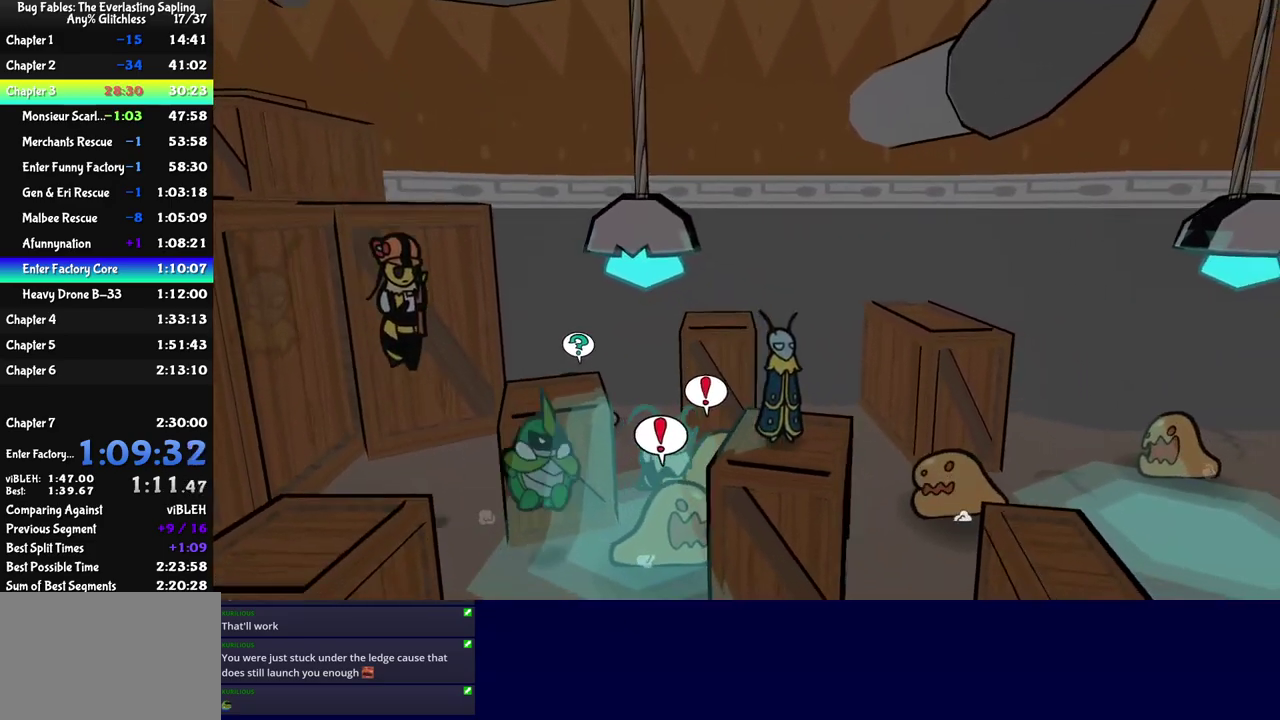
Gameplay with a controller (Nintendo layout); each line is a JSON object with the inputs held at the frame after it. "events" lists button and stick changes between this image and that frame as [ms after this image, input, new state], when the widget could be followed in between. Not read: L3 R3.
{"buttons": [], "left_stick": "down-right", "events": [[200, "C_DOWN", "down"], [350, "C_DOWN", "up"]]}
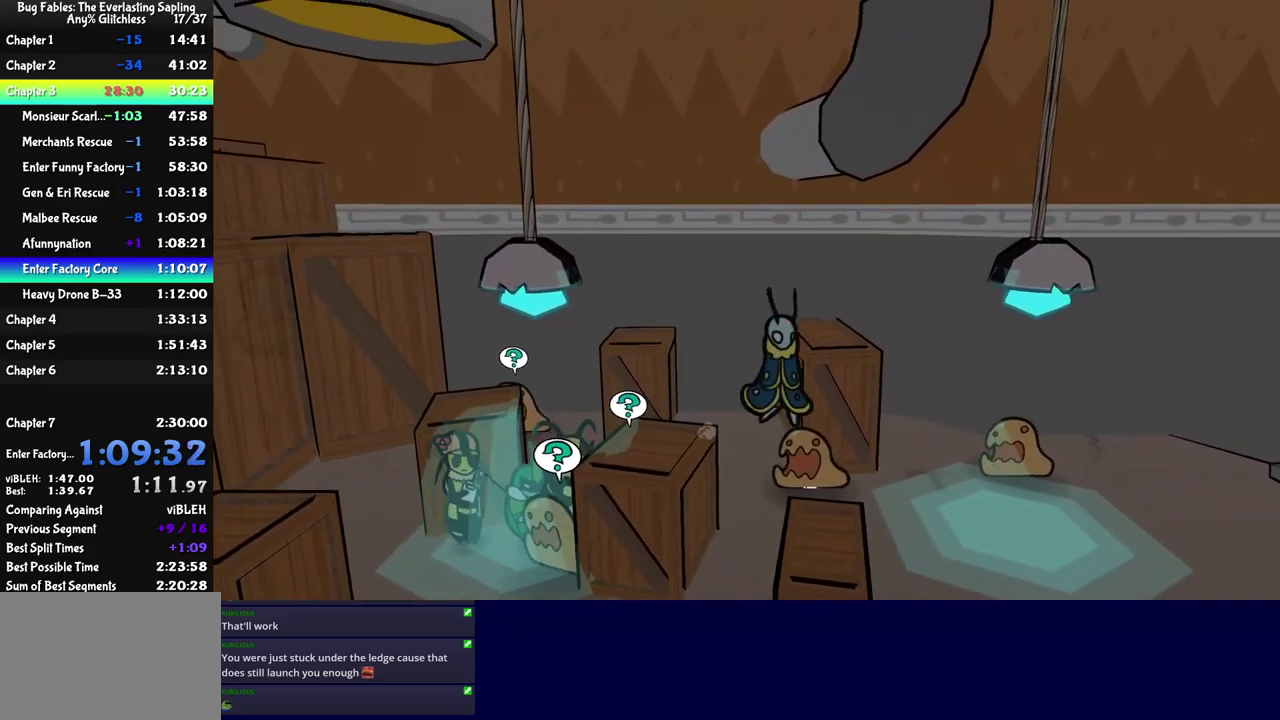
{"buttons": [], "left_stick": "up-right", "events": [[267, "left_stick", "right"], [317, "C_DOWN", "down"], [434, "C_DOWN", "up"], [500, "left_stick", "up-right"]]}
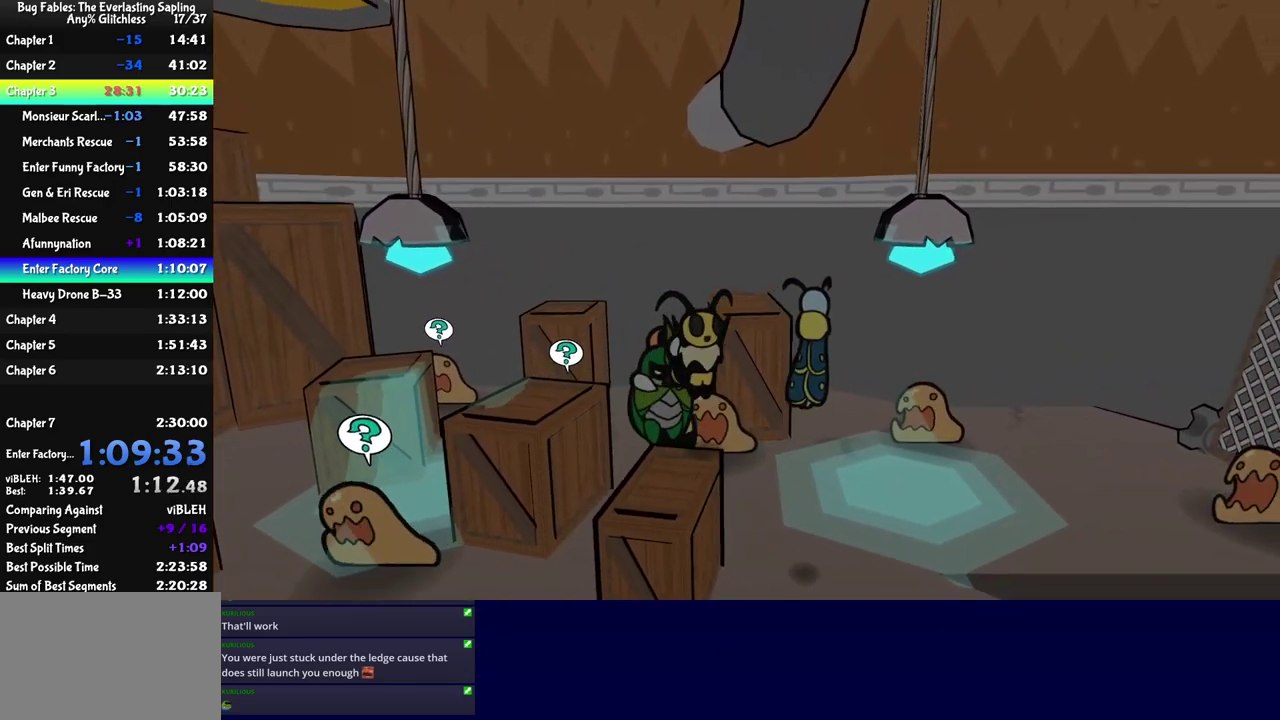
{"buttons": ["C_RIGHT"], "left_stick": "right", "events": [[17, "C_RIGHT", "down"], [400, "left_stick", "right"]]}
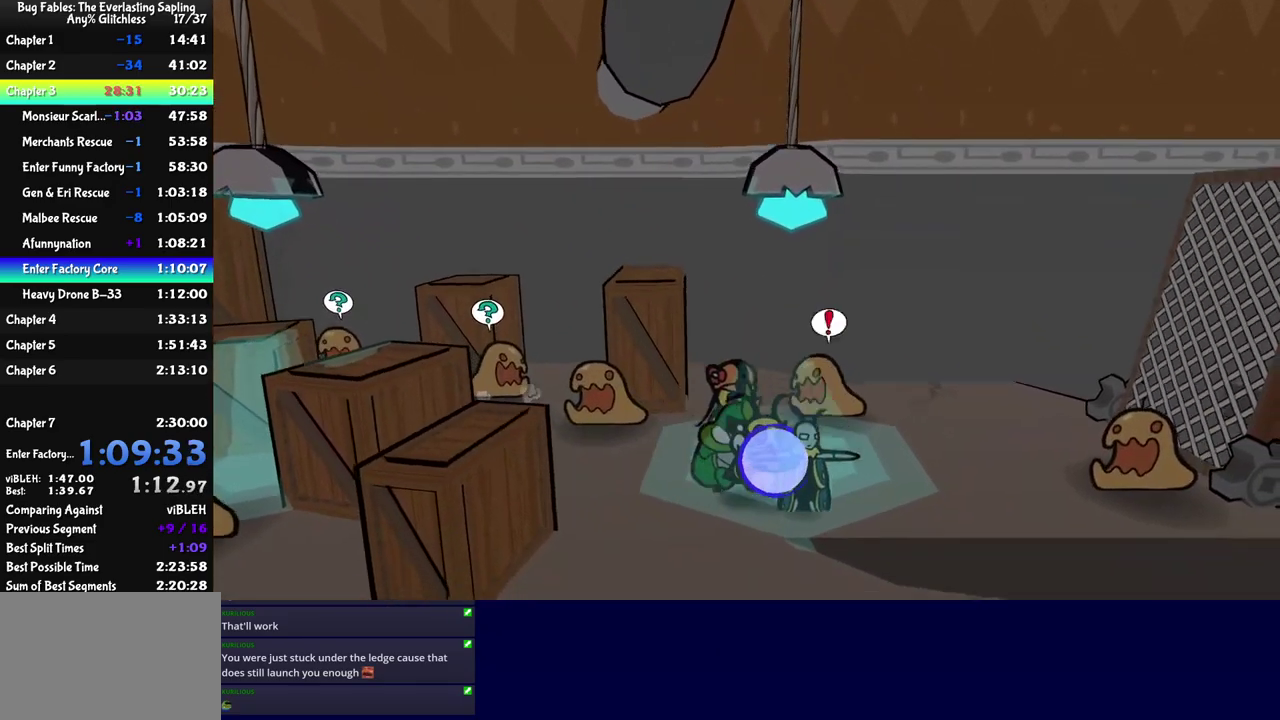
{"buttons": ["C_RIGHT"], "left_stick": "up", "events": [[17, "left_stick", "up-right"], [434, "left_stick", "up"]]}
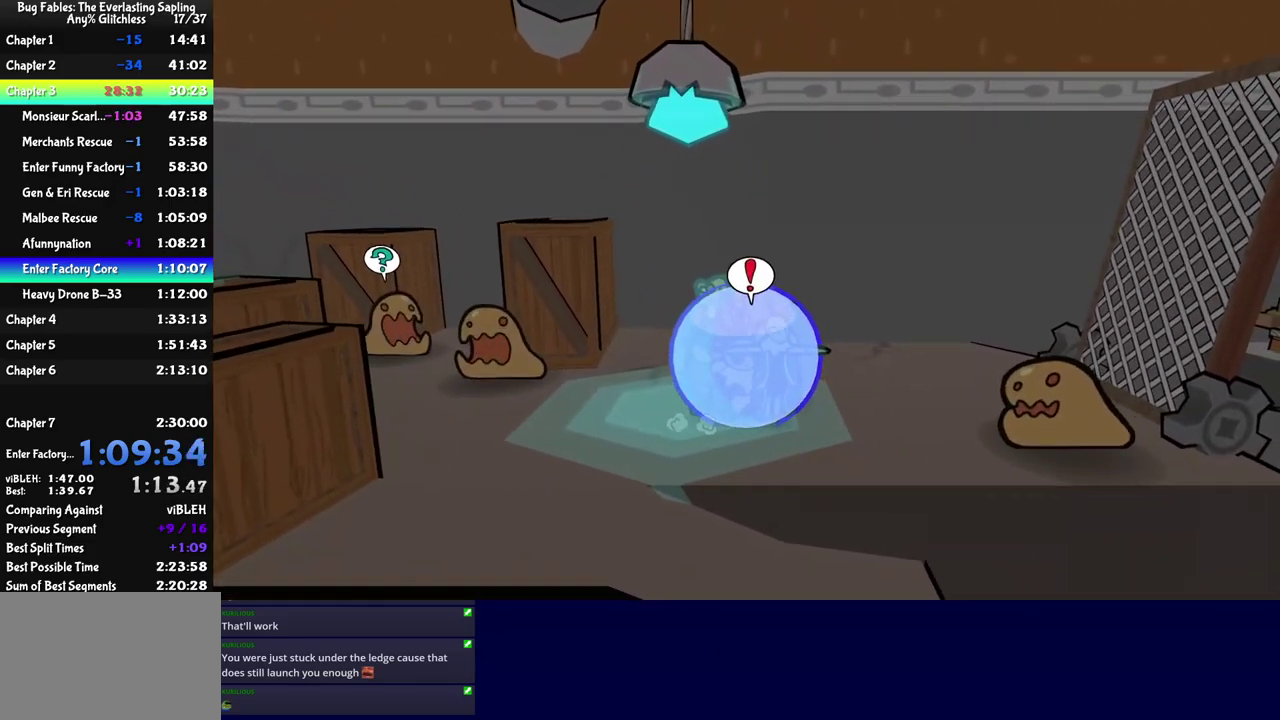
{"buttons": ["C_RIGHT"], "left_stick": "down-right", "events": [[67, "left_stick", "up-right"], [150, "left_stick", "right"], [317, "left_stick", "down-right"]]}
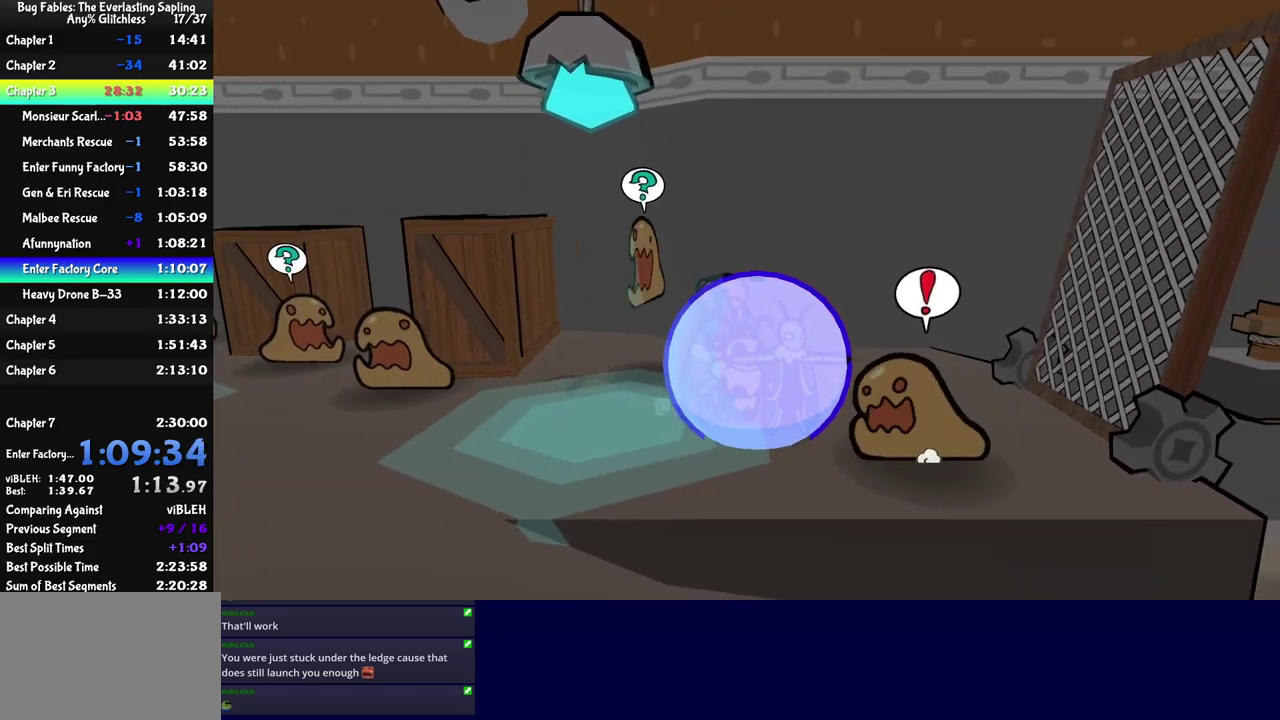
{"buttons": ["C_LEFT"], "left_stick": "up-right", "events": [[117, "left_stick", "right"], [200, "left_stick", "up-right"], [284, "C_RIGHT", "up"], [417, "C_LEFT", "down"]]}
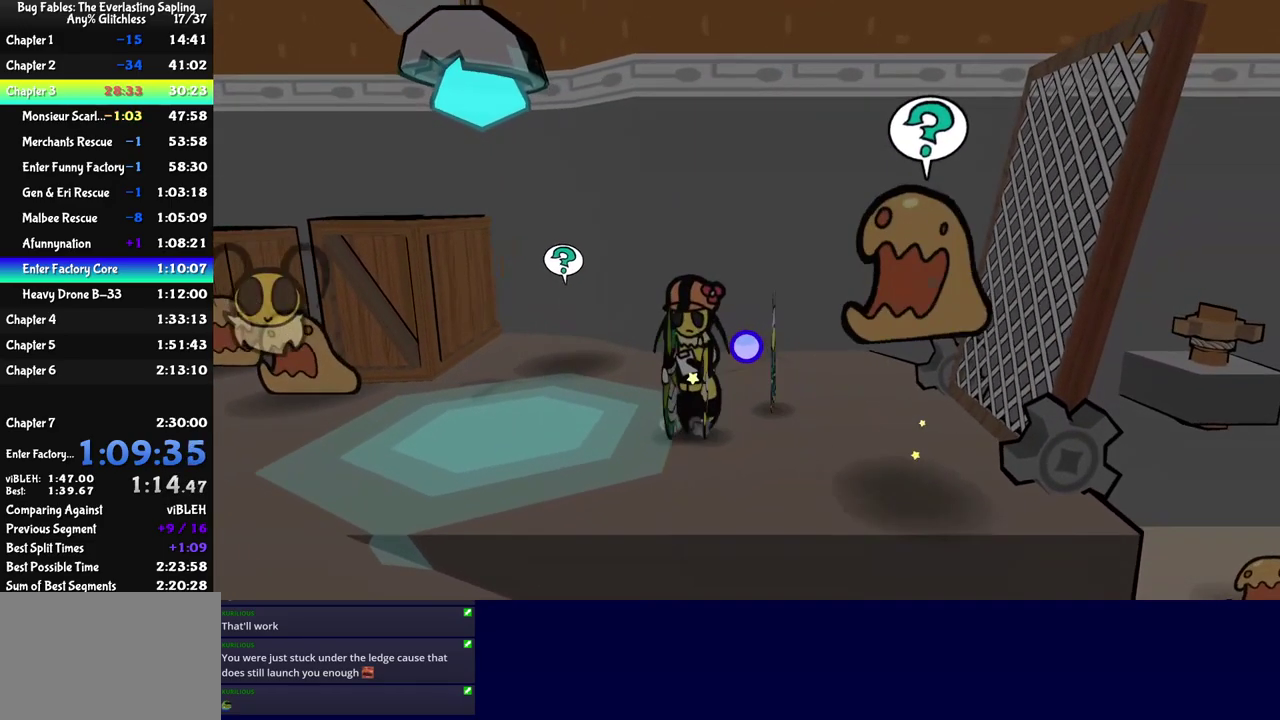
{"buttons": [], "left_stick": "right", "events": [[17, "C_LEFT", "up"], [434, "left_stick", "right"]]}
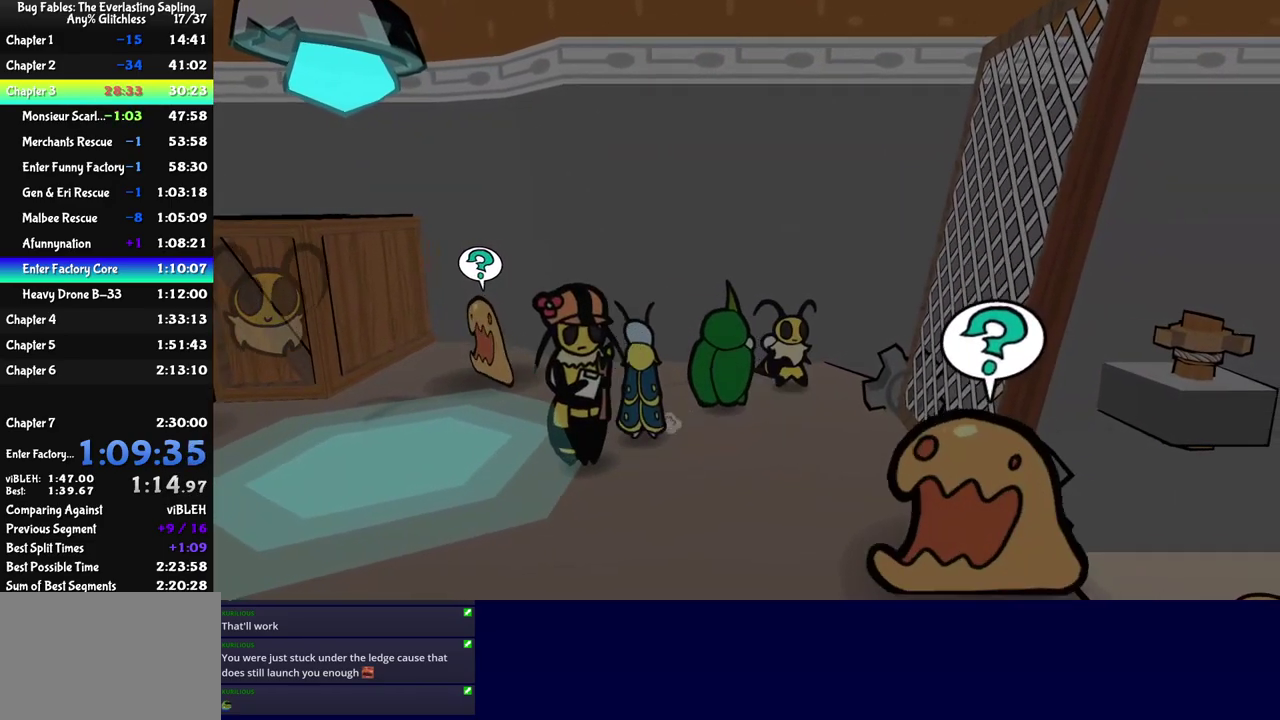
{"buttons": ["C_RIGHT"], "left_stick": "center", "events": [[167, "C_RIGHT", "down"], [234, "C_RIGHT", "up"], [284, "C_RIGHT", "down"], [400, "left_stick", "center"]]}
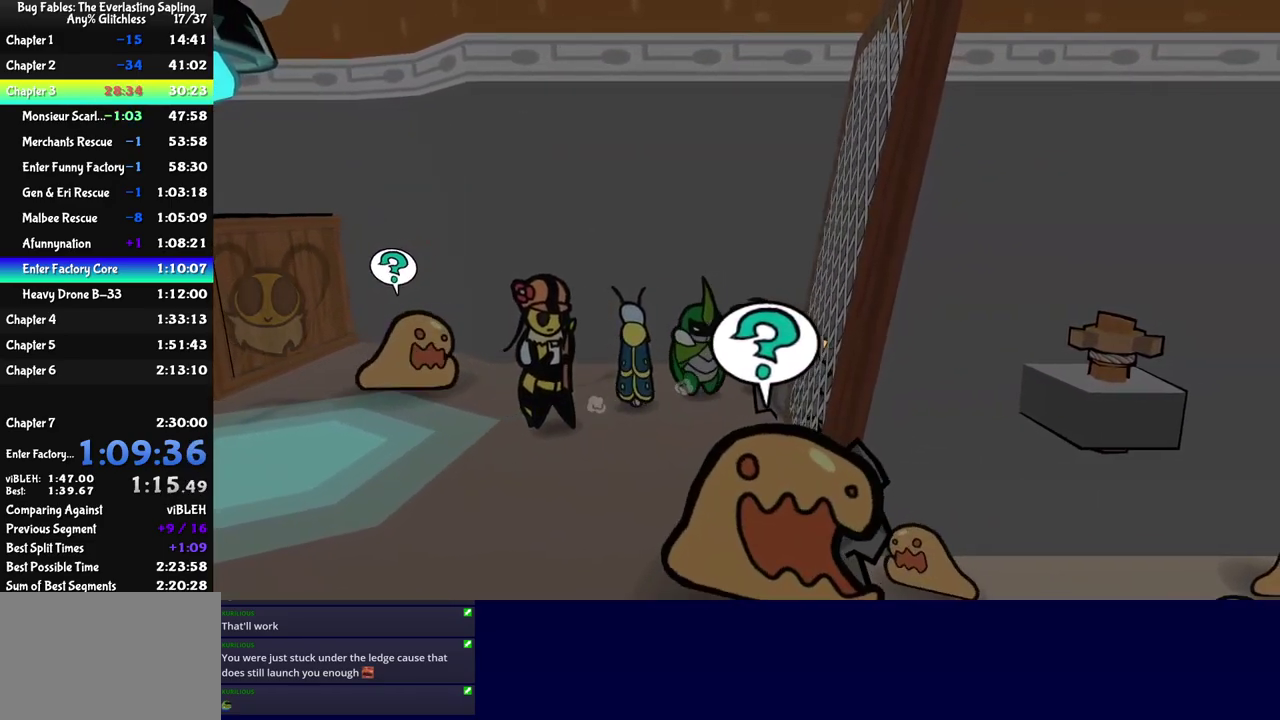
{"buttons": ["C_RIGHT"], "left_stick": "left", "events": [[350, "left_stick", "left"]]}
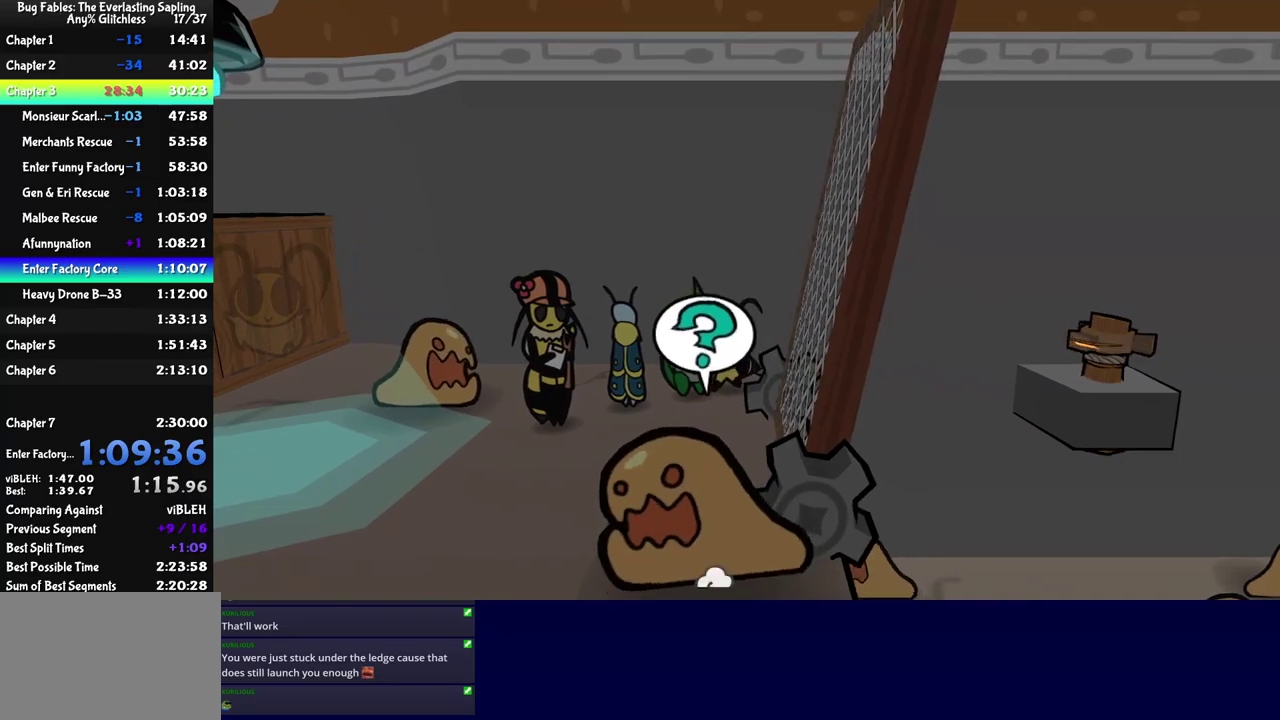
{"buttons": ["C_RIGHT"], "left_stick": "center", "events": [[16, "left_stick", "center"]]}
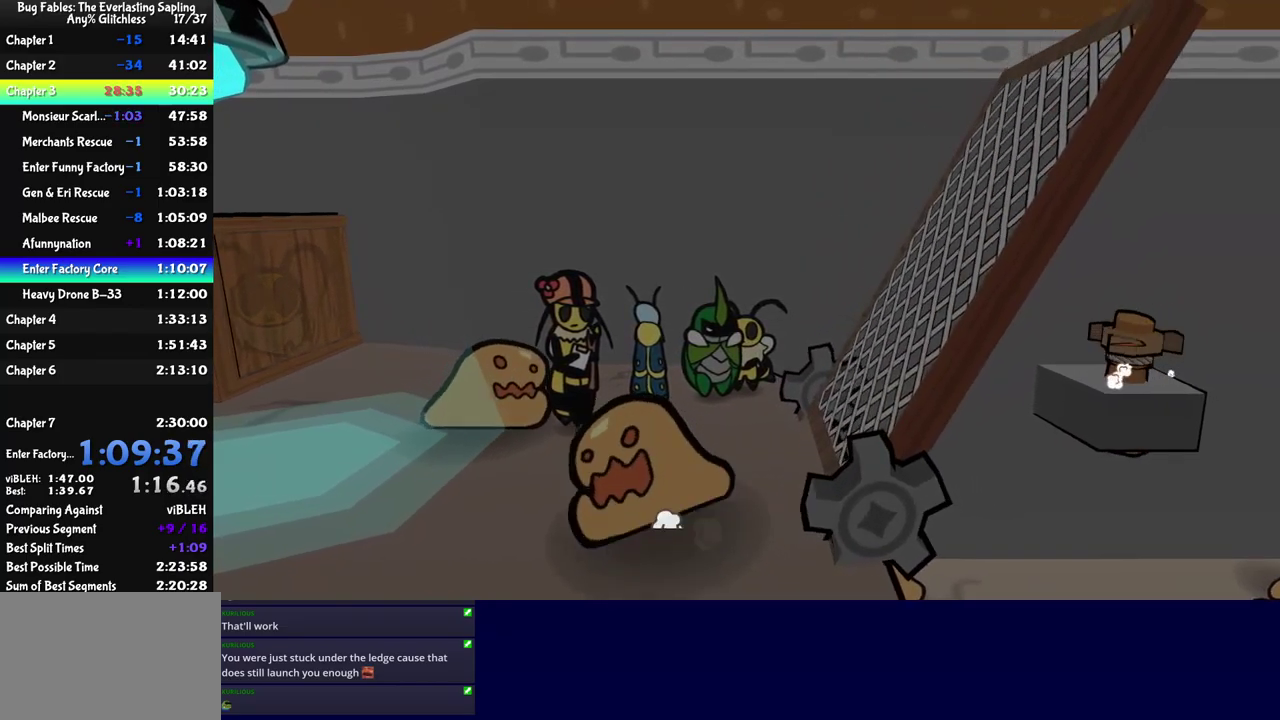
{"buttons": ["C_DOWN", "C_RIGHT"], "left_stick": "down-right", "events": [[66, "left_stick", "right"], [250, "C_DOWN", "down"], [300, "left_stick", "down-right"]]}
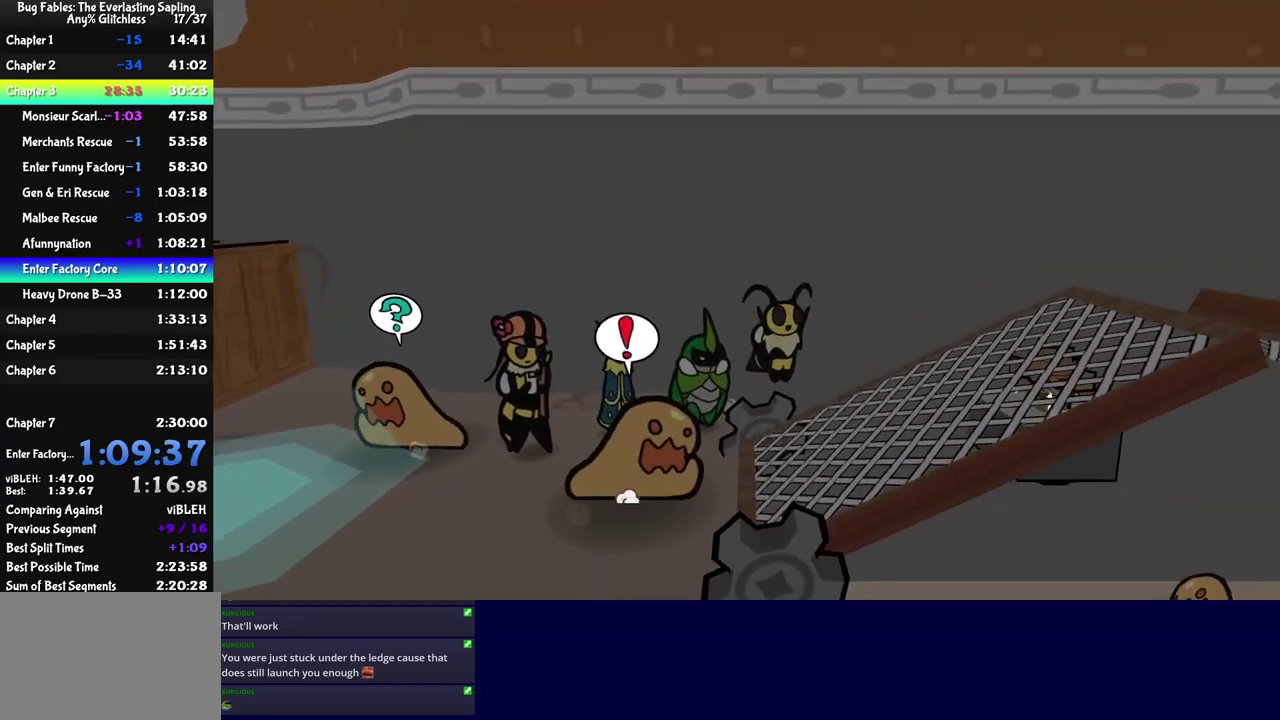
{"buttons": [], "left_stick": "right", "events": [[33, "C_DOWN", "up"], [466, "C_RIGHT", "up"], [483, "left_stick", "right"]]}
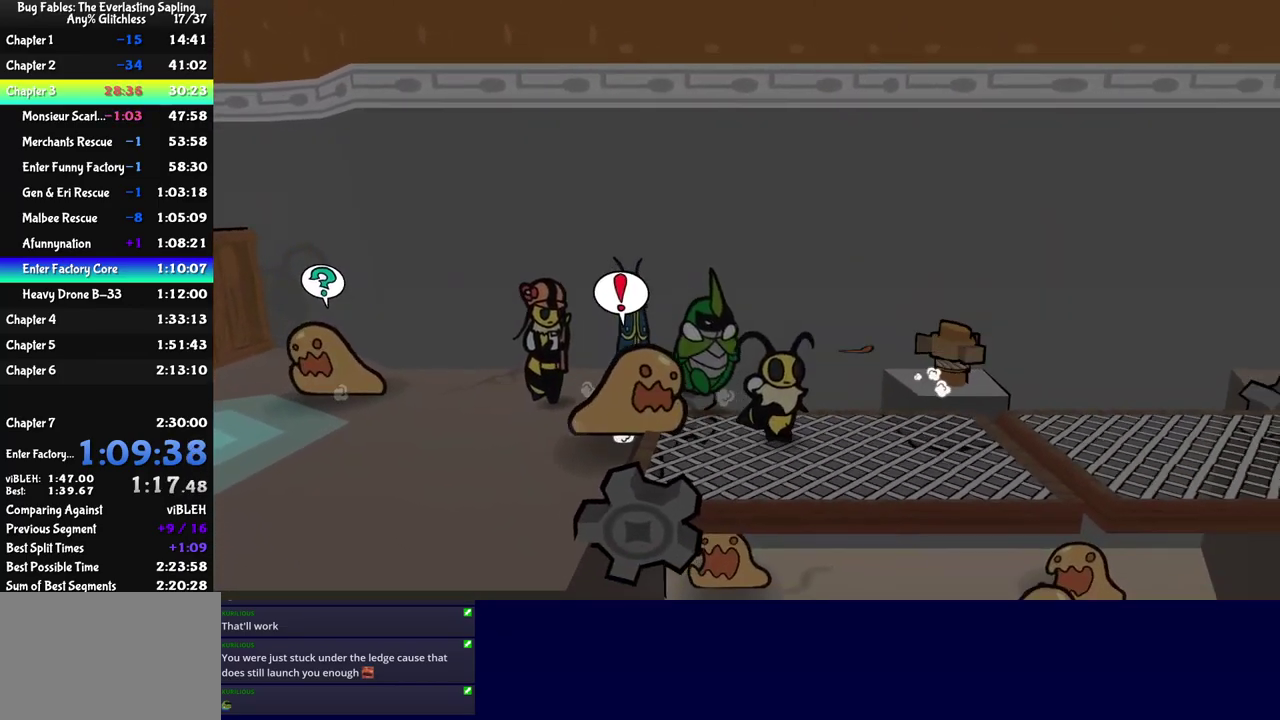
{"buttons": ["C_LEFT"], "left_stick": "right", "events": [[450, "C_LEFT", "down"]]}
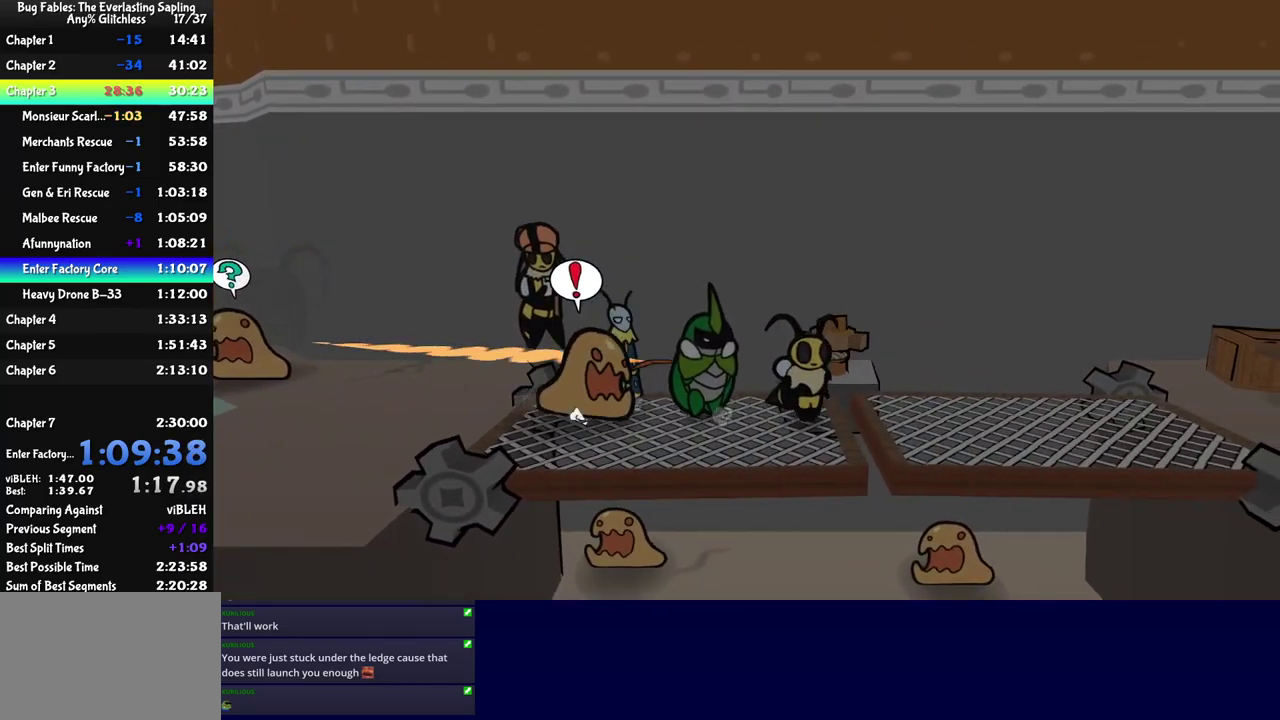
{"buttons": [], "left_stick": "right", "events": [[50, "C_LEFT", "up"], [333, "C_LEFT", "down"], [433, "C_LEFT", "up"]]}
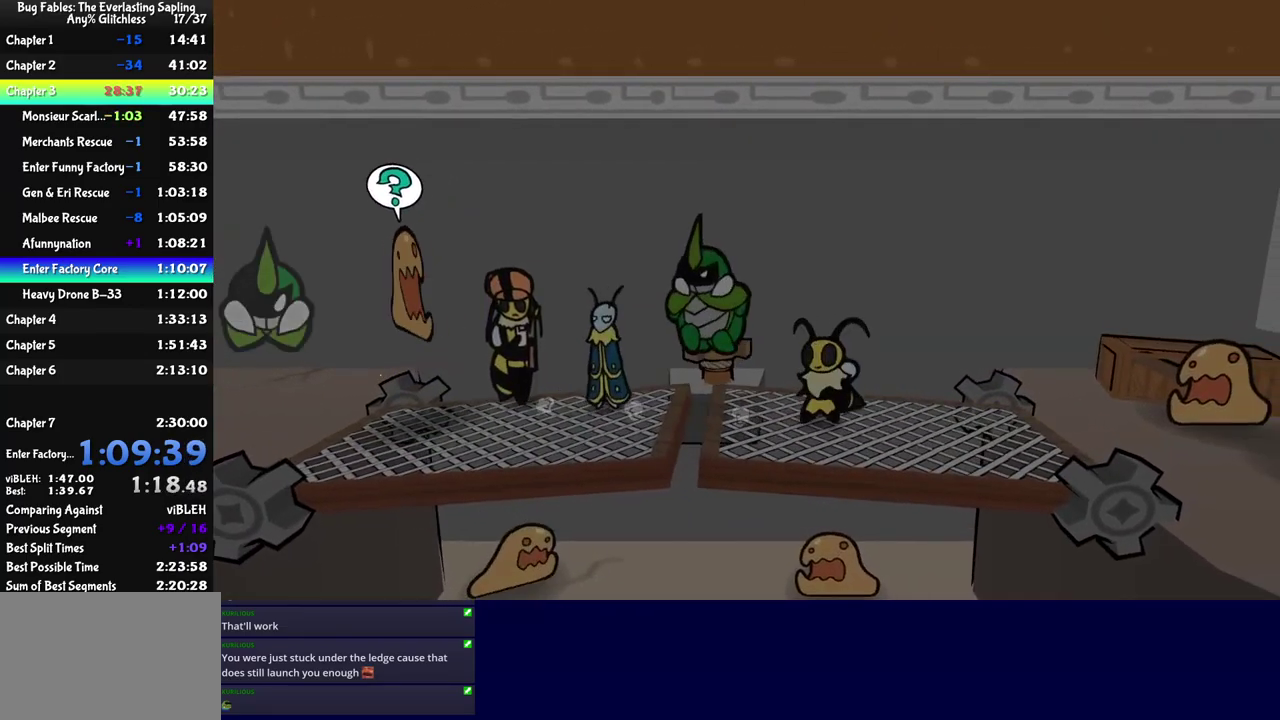
{"buttons": ["C_DOWN"], "left_stick": "up-right", "events": [[116, "left_stick", "up-right"], [500, "C_DOWN", "down"]]}
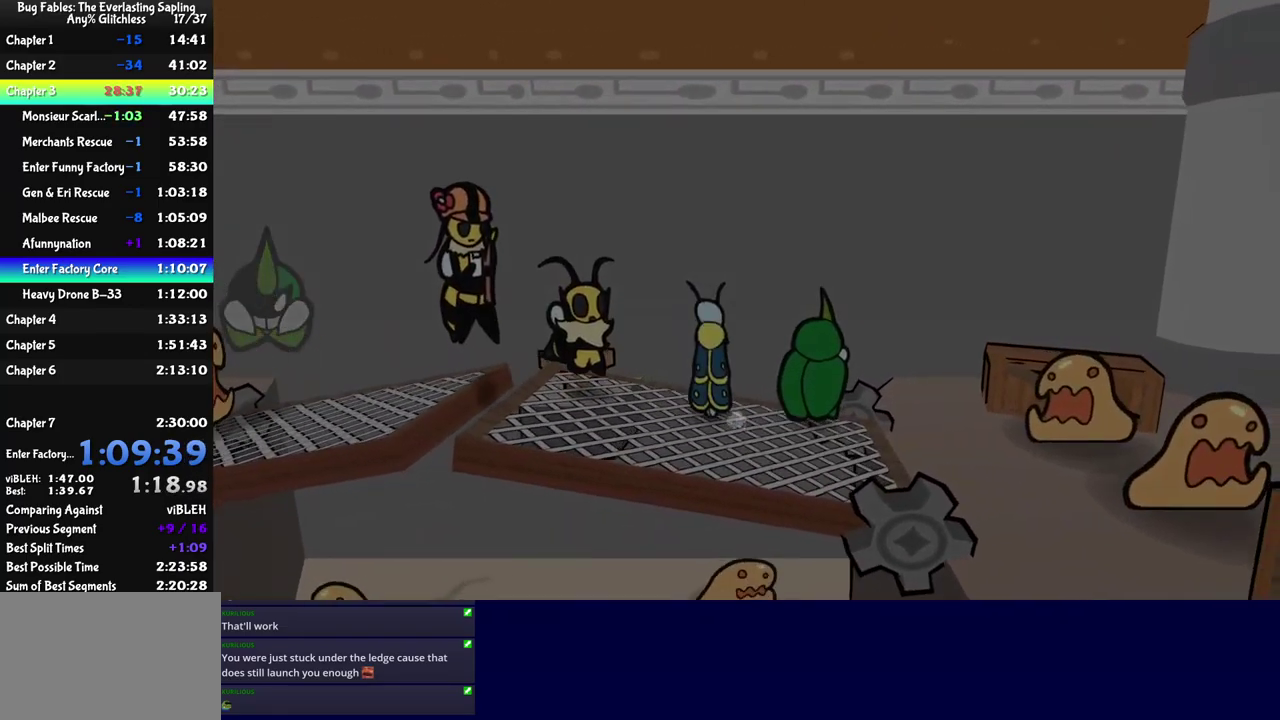
{"buttons": [], "left_stick": "up-right", "events": [[150, "C_DOWN", "up"]]}
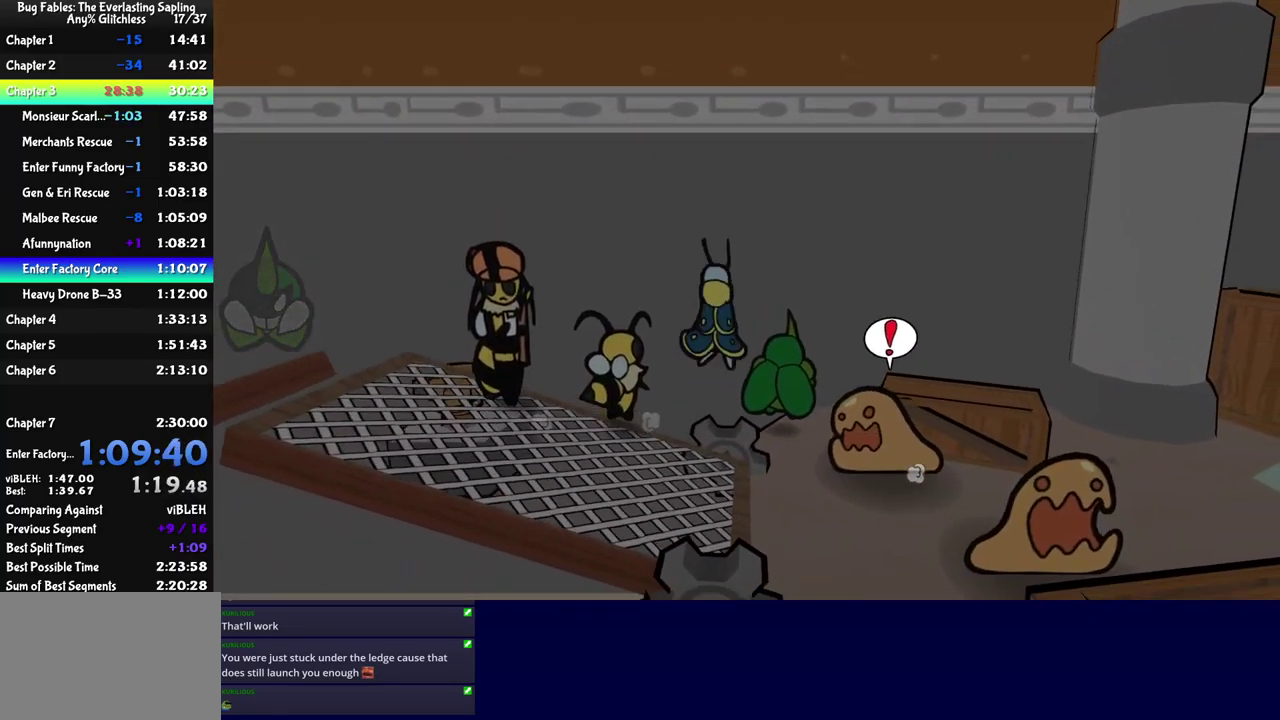
{"buttons": [], "left_stick": "down-right", "events": [[133, "C_DOWN", "down"], [200, "left_stick", "right"], [333, "left_stick", "down-right"], [400, "C_DOWN", "up"]]}
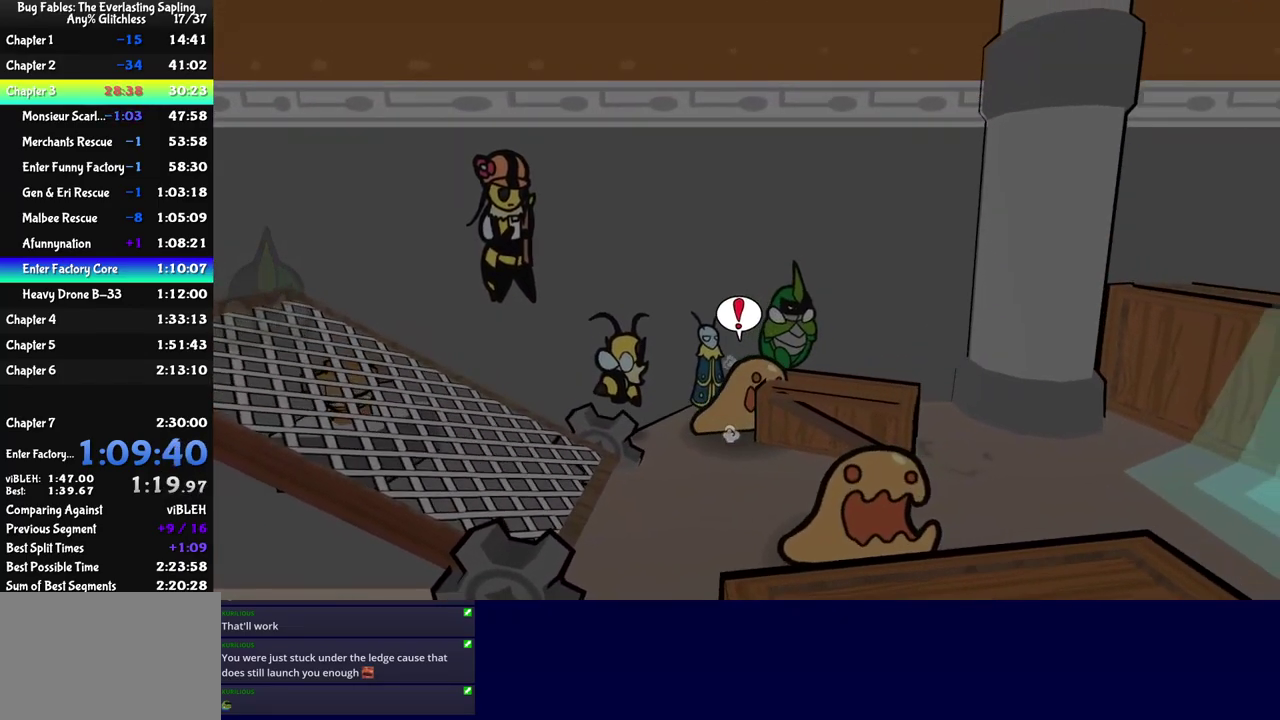
{"buttons": [], "left_stick": "down-right", "events": [[50, "C_RIGHT", "down"], [216, "C_RIGHT", "up"], [266, "C_RIGHT", "down"], [316, "C_RIGHT", "up"]]}
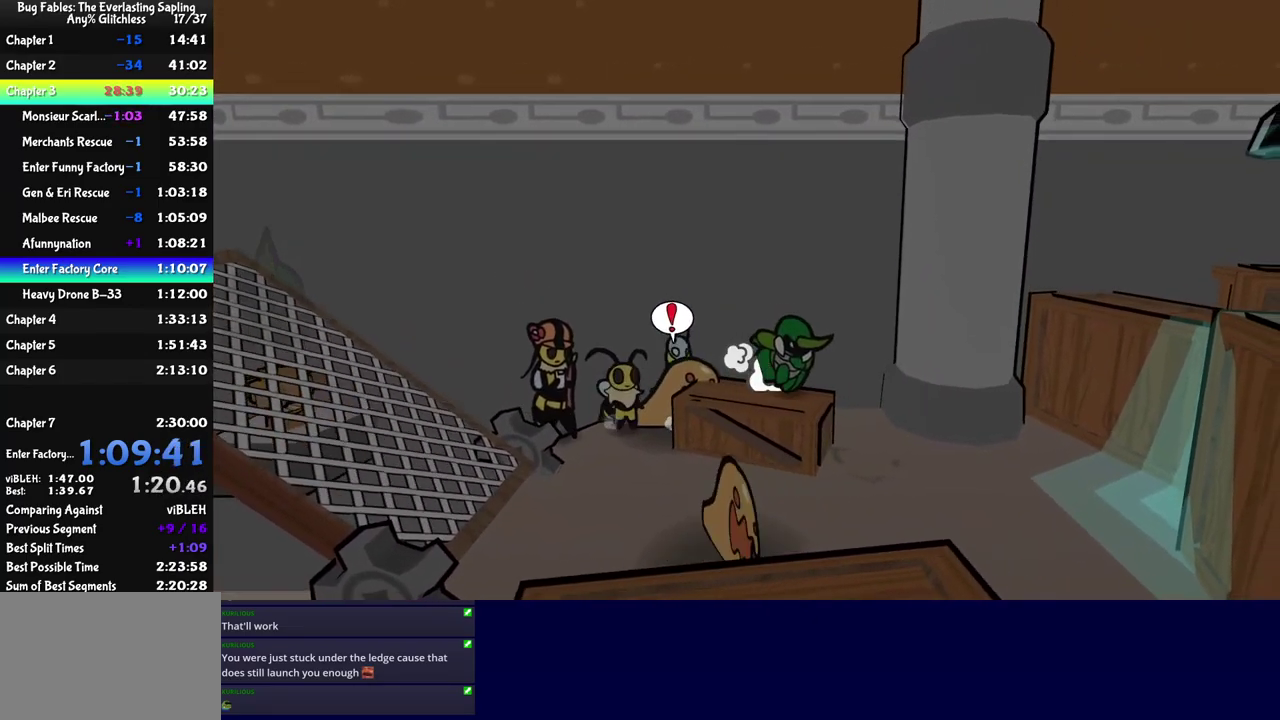
{"buttons": [], "left_stick": "down-right", "events": [[100, "left_stick", "right"], [416, "left_stick", "down-right"]]}
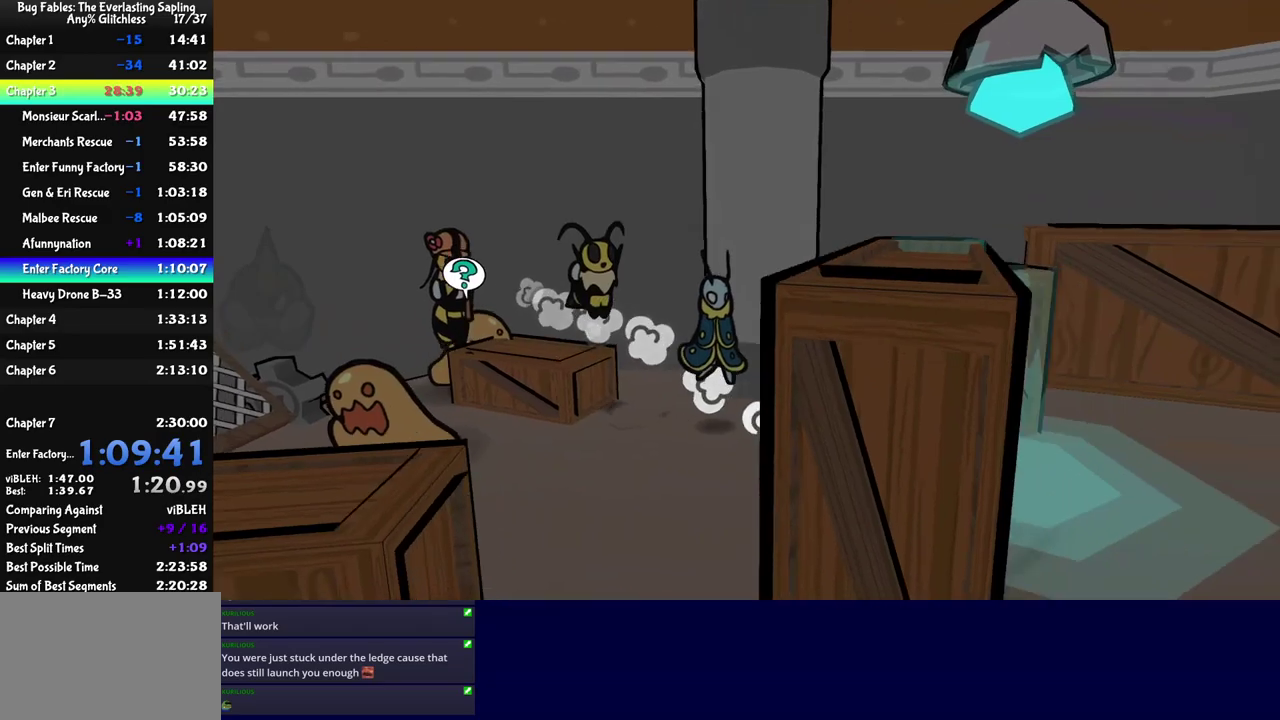
{"buttons": [], "left_stick": "center", "events": [[467, "left_stick", "center"]]}
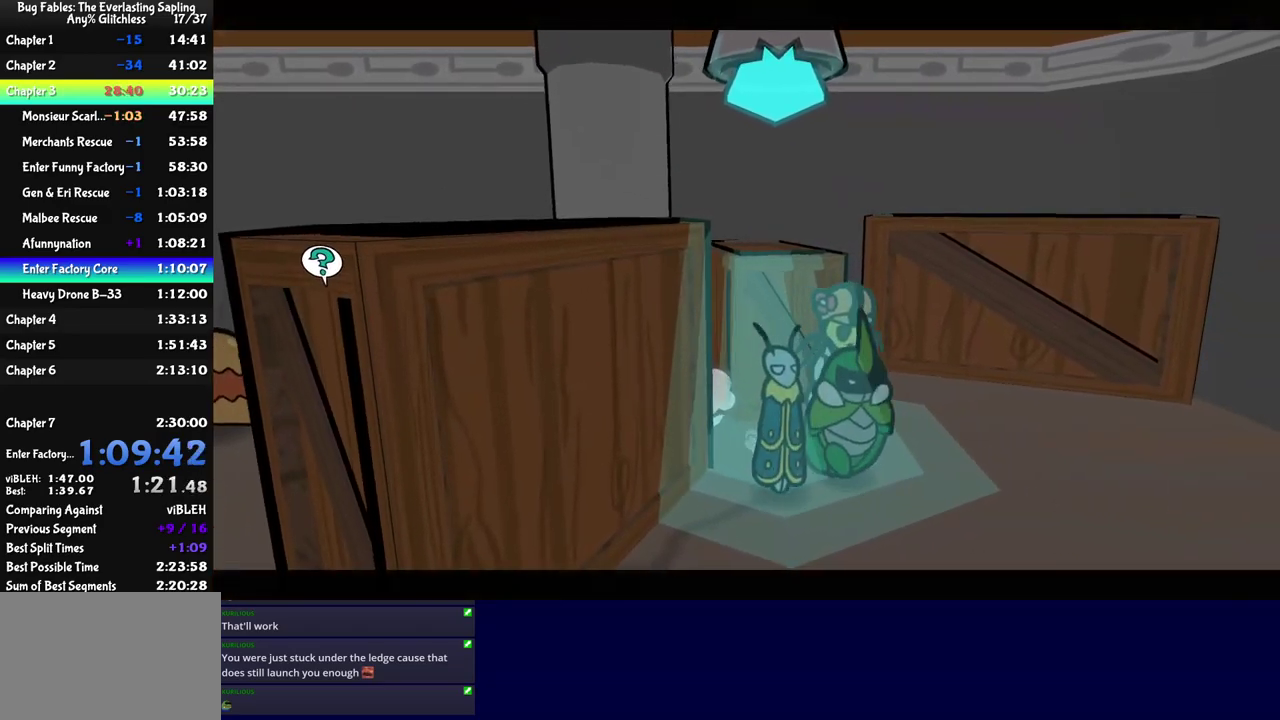
{"buttons": ["C_RIGHT"], "left_stick": "center", "events": [[67, "C_RIGHT", "down"]]}
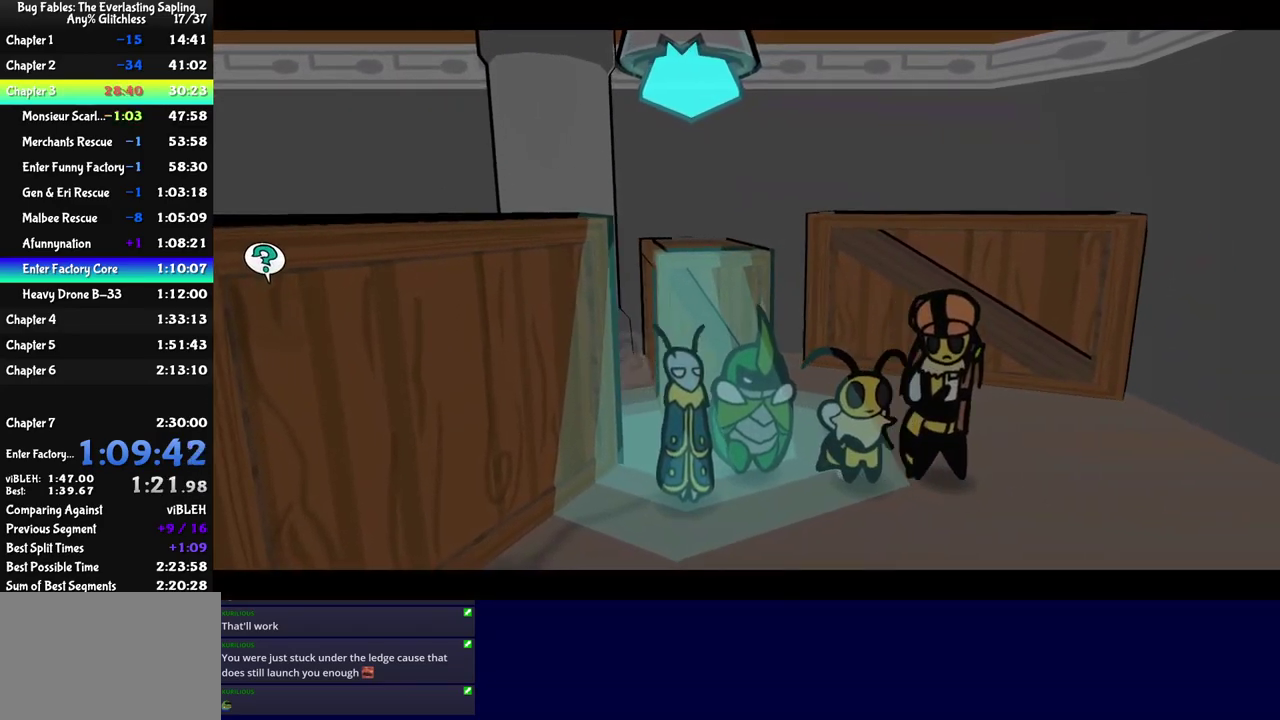
{"buttons": ["C_RIGHT"], "left_stick": "center", "events": []}
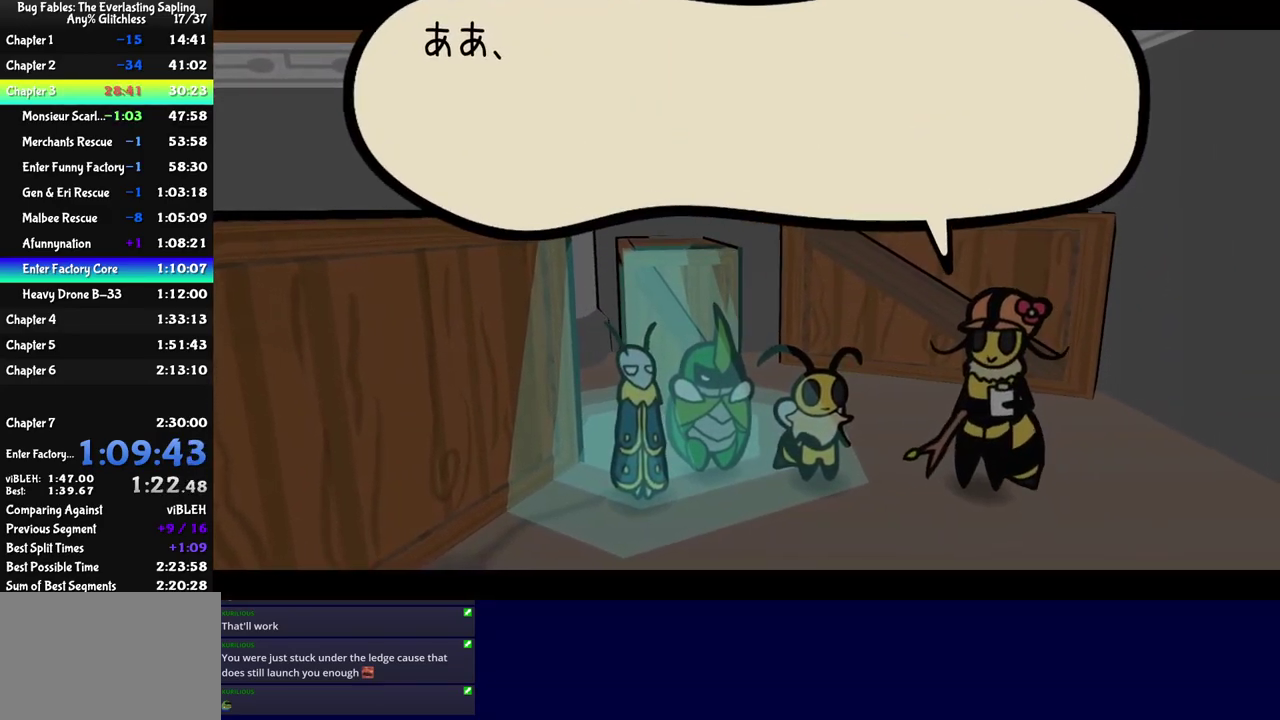
{"buttons": ["C_RIGHT"], "left_stick": "center", "events": []}
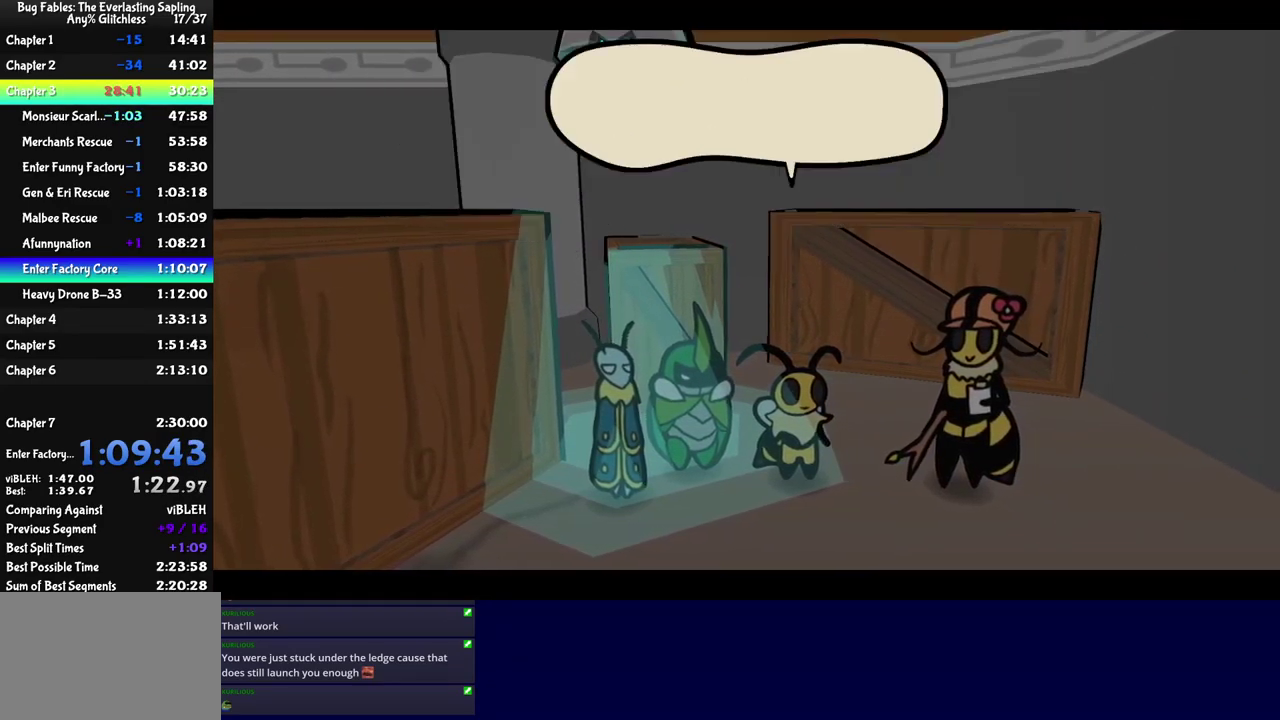
{"buttons": ["C_RIGHT"], "left_stick": "center", "events": []}
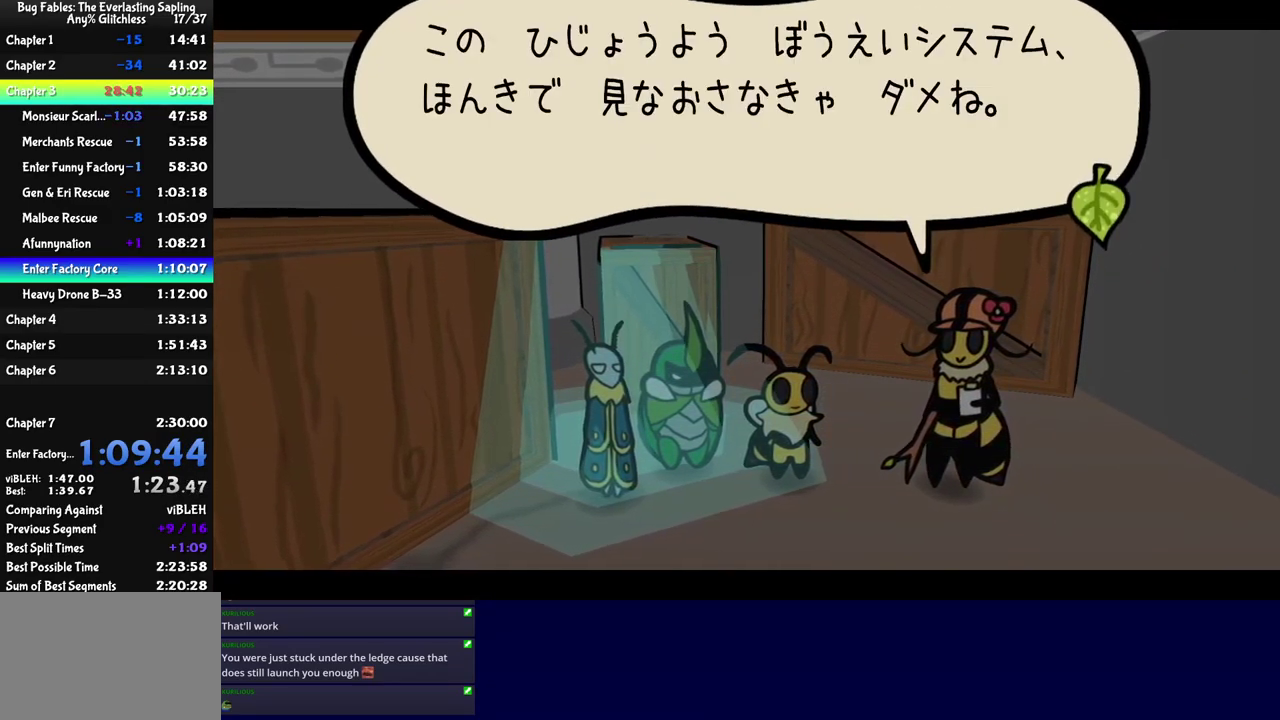
{"buttons": ["C_RIGHT"], "left_stick": "center", "events": []}
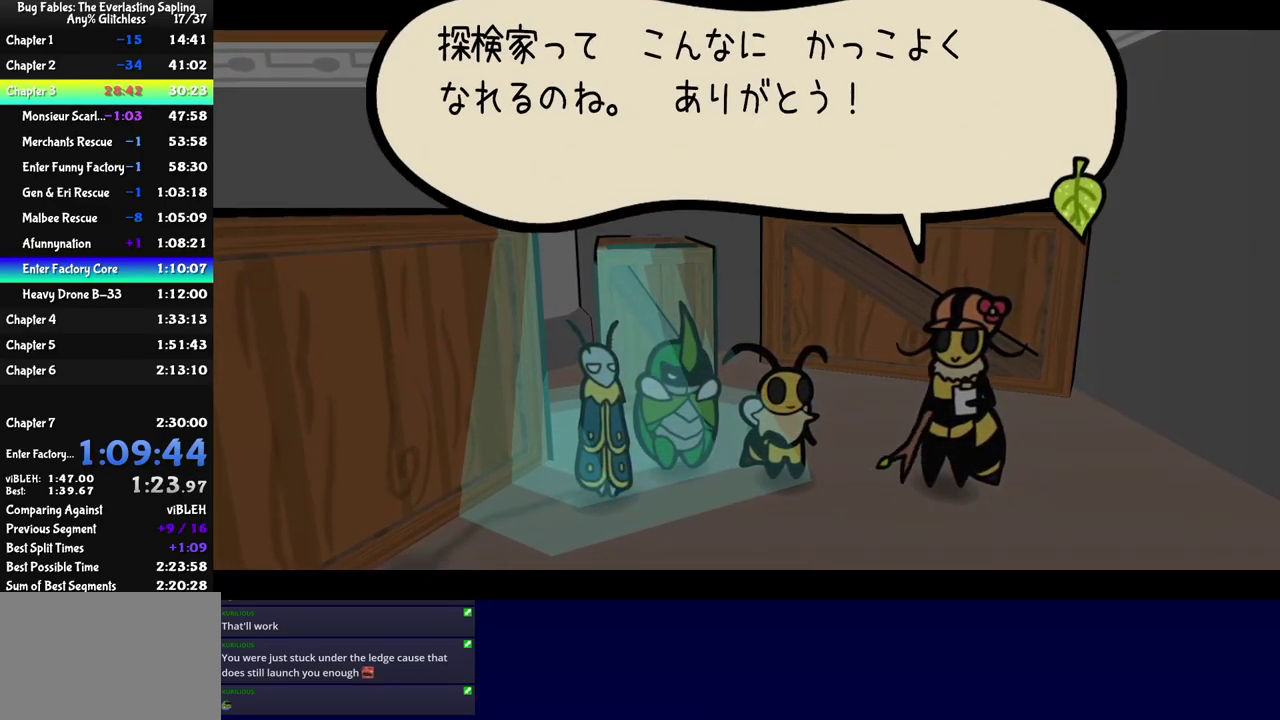
{"buttons": ["C_RIGHT"], "left_stick": "center", "events": []}
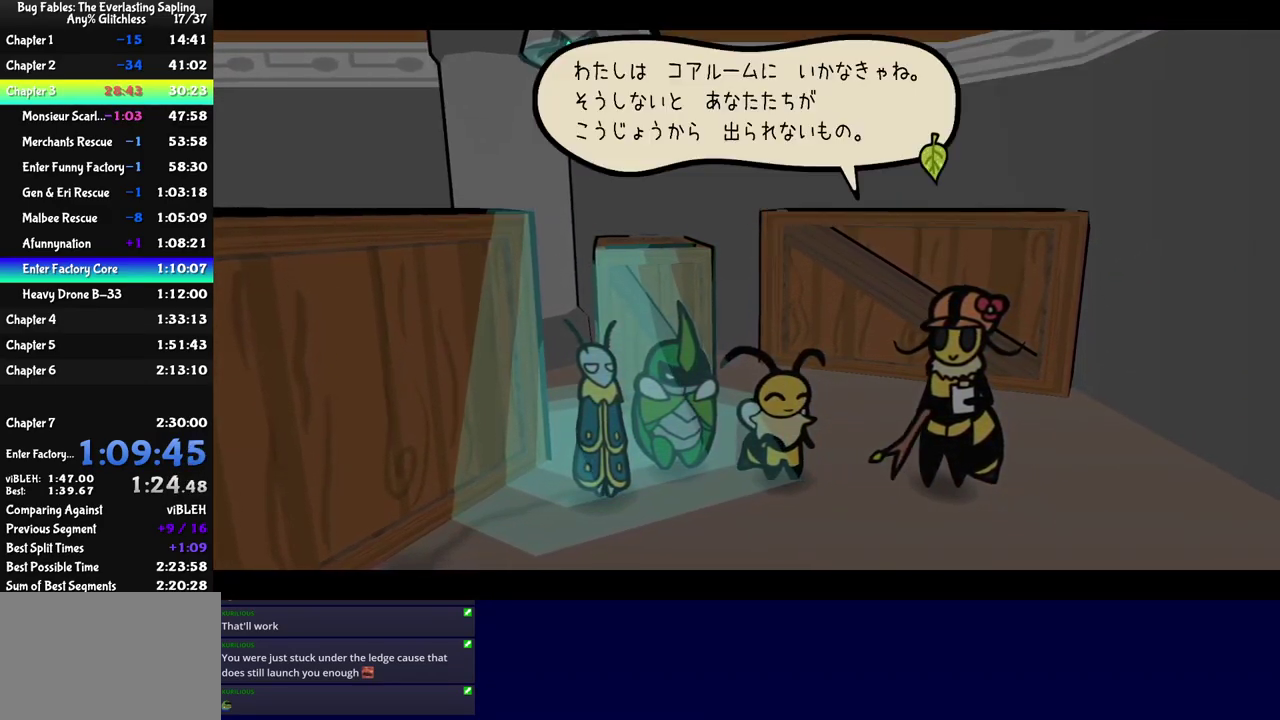
{"buttons": ["C_RIGHT"], "left_stick": "center", "events": []}
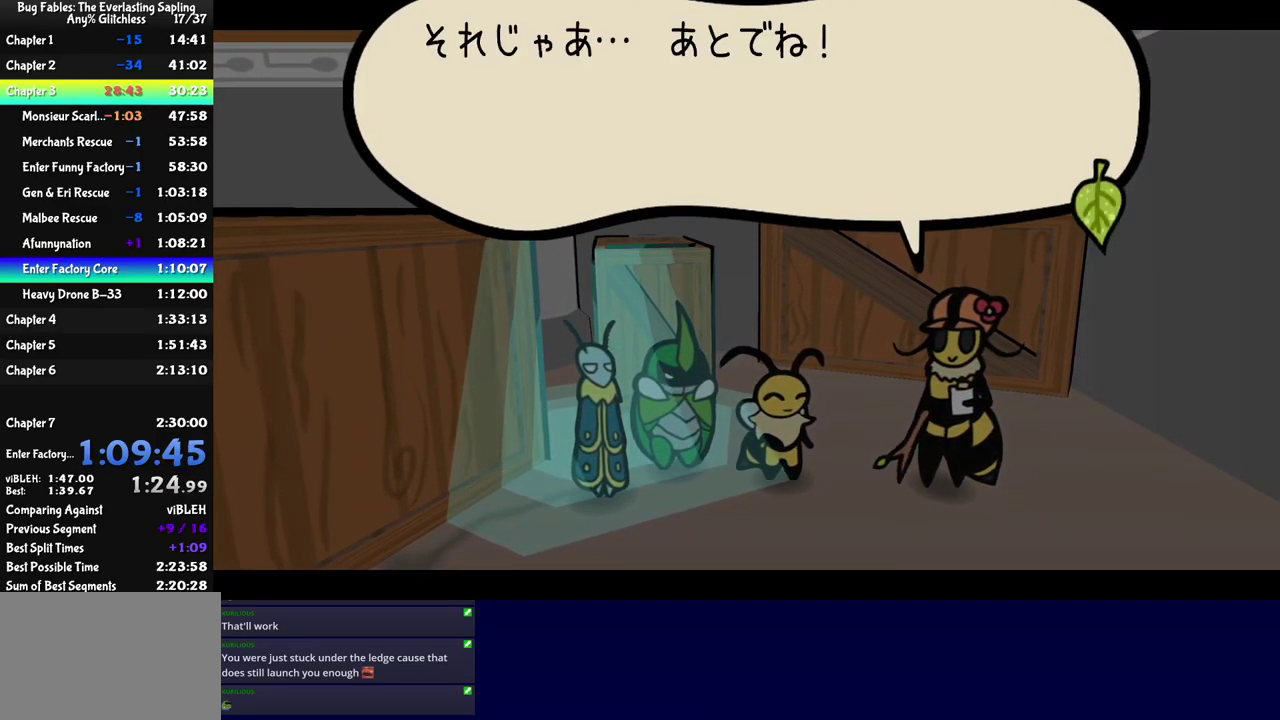
{"buttons": ["C_RIGHT"], "left_stick": "center", "events": []}
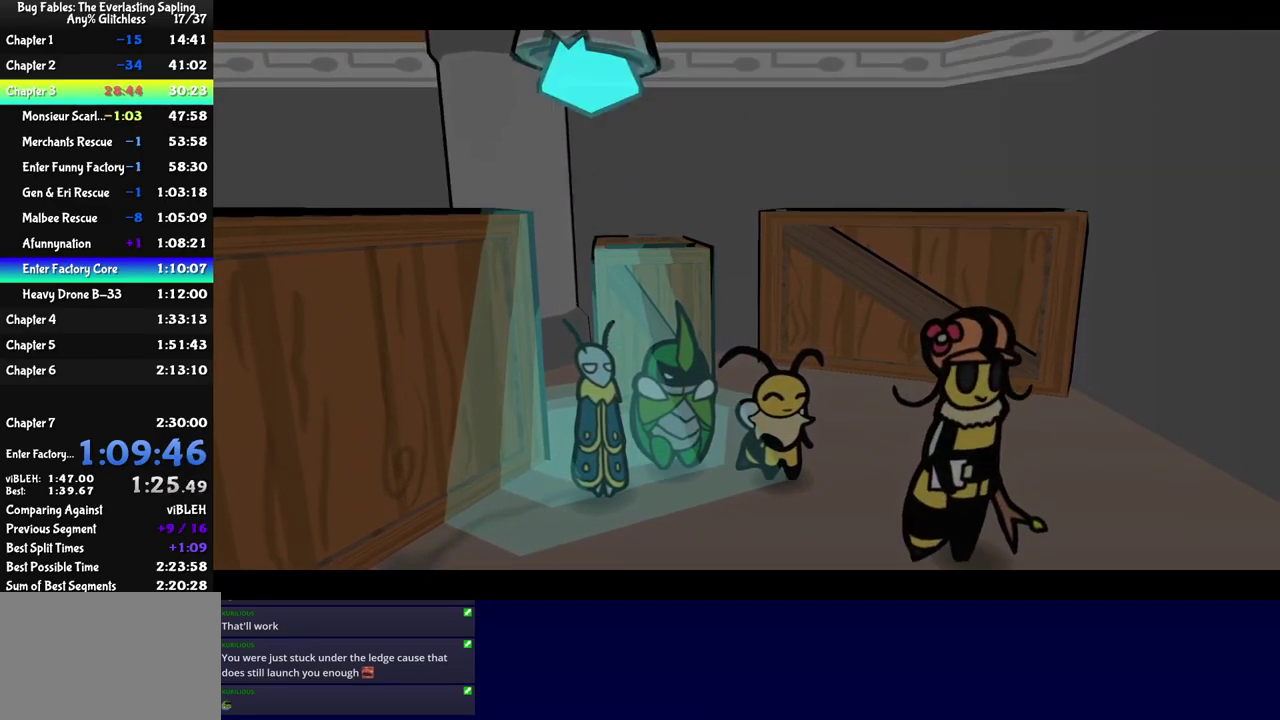
{"buttons": ["C_RIGHT"], "left_stick": "down-right", "events": [[150, "left_stick", "down-right"]]}
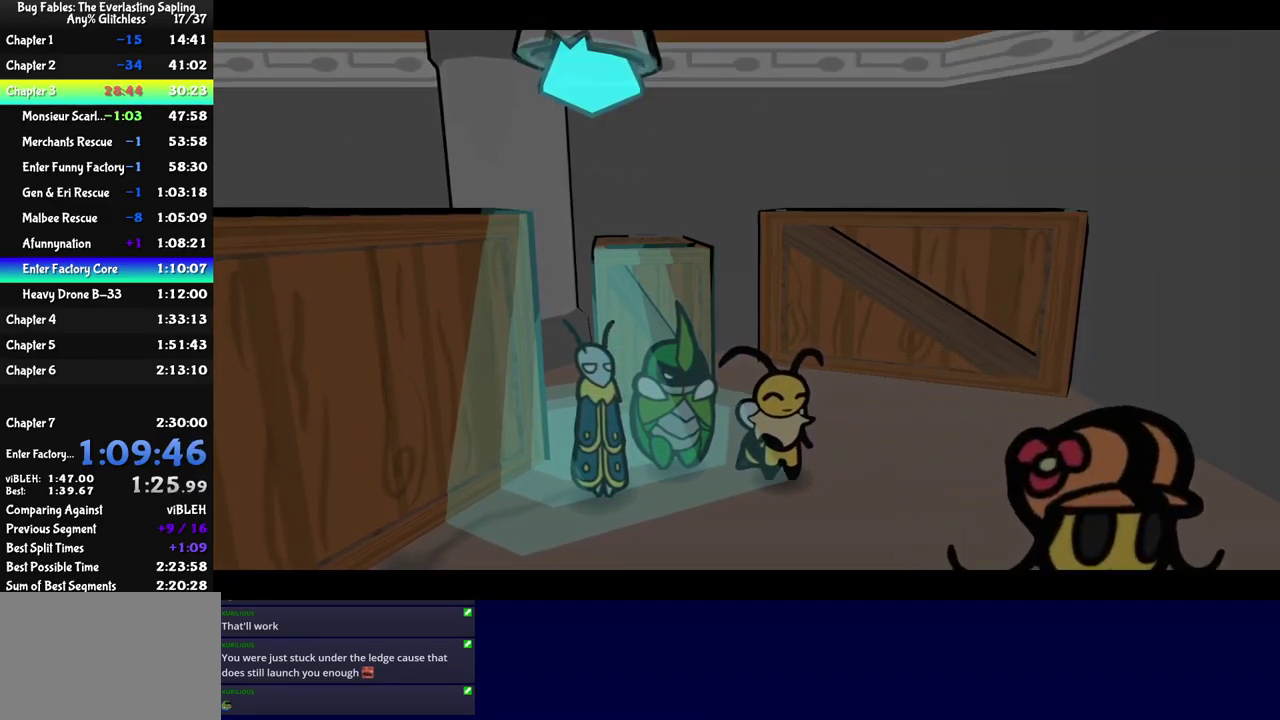
{"buttons": ["C_RIGHT"], "left_stick": "down-right", "events": []}